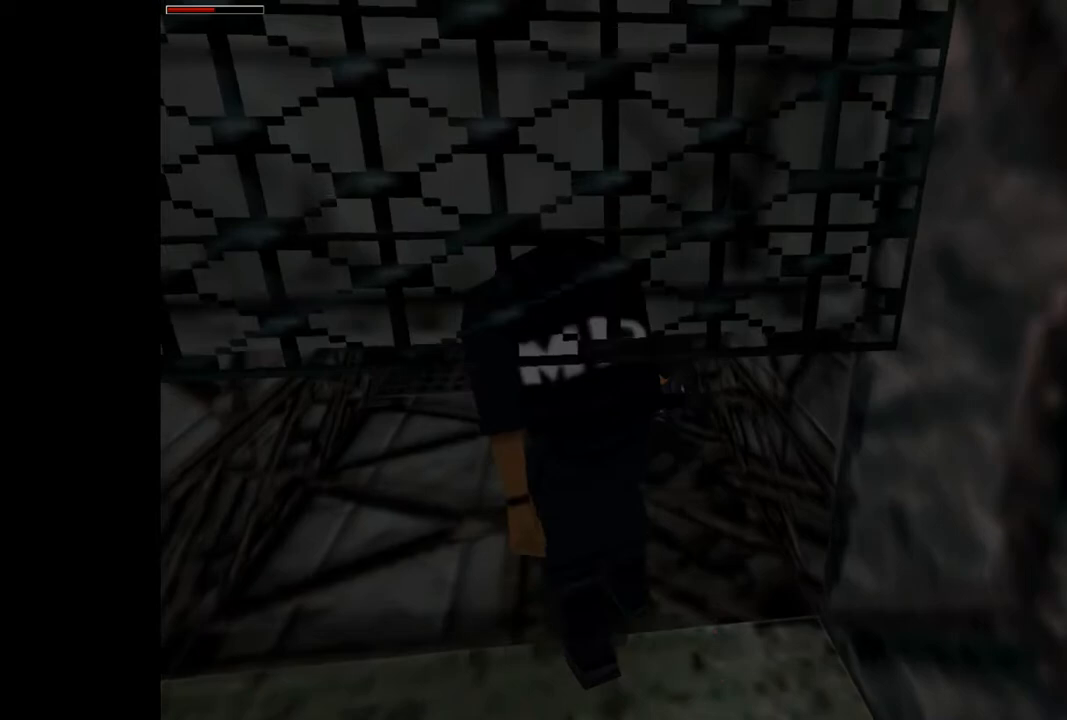
Gameplay with a controller (PlayStation layout); each line is a JSON object with the inputs held at the frame after it (dt_ms = milliseconds from this image to that frame). "events" lists button and stick changes between this image and that frame as [ms after this image, input, new state], when the widget could be followed in between. Not read: L3 R3 left_stick right_stick.
{"dt_ms": 500, "buttons": ["L2", "DPAD_UP", "DPAD_RIGHT"], "events": []}
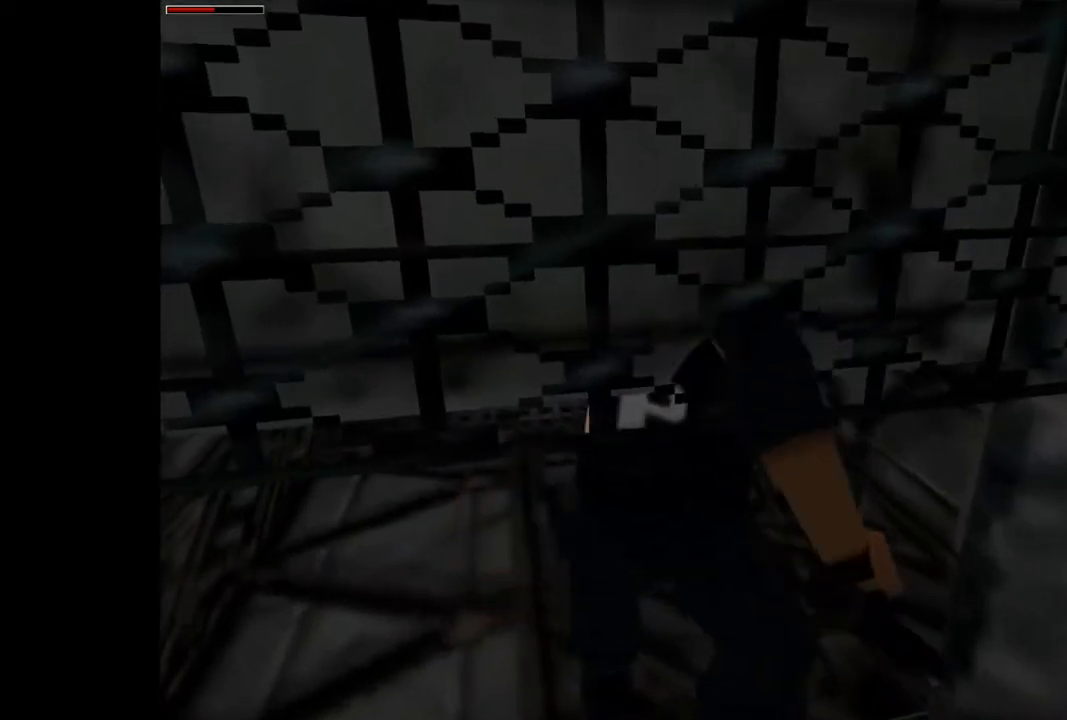
{"dt_ms": 500, "buttons": ["L2", "DPAD_UP", "DPAD_RIGHT"], "events": []}
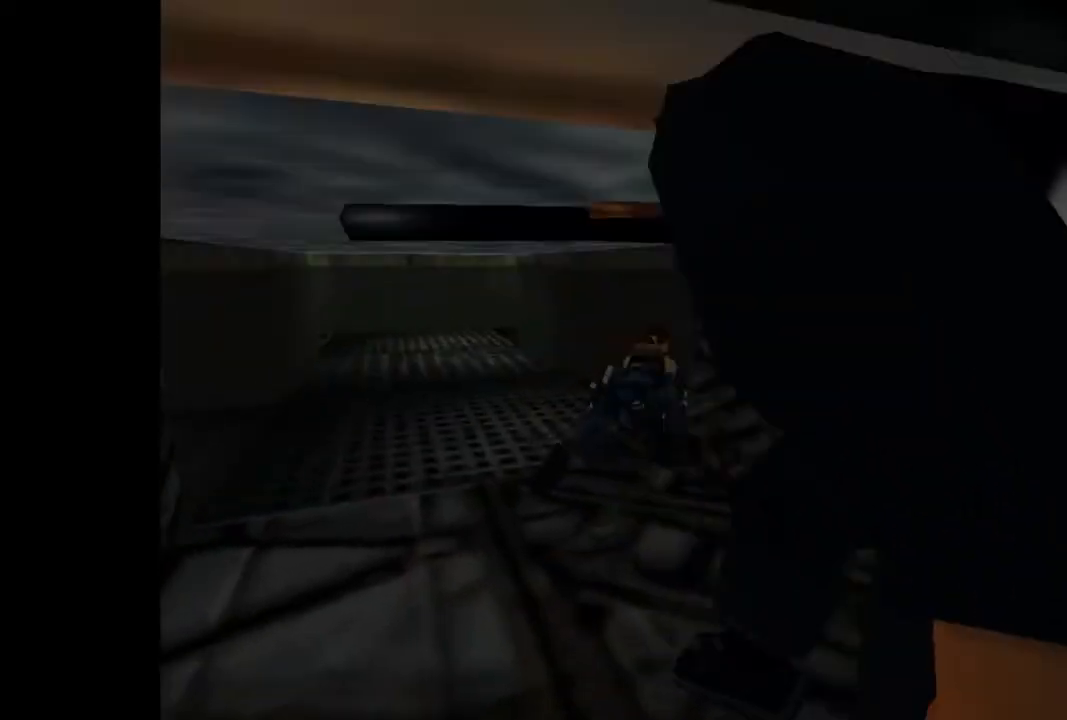
{"dt_ms": 500, "buttons": ["CROSS"], "events": [[333, "DPAD_RIGHT", "up"], [333, "DPAD_UP", "up"], [433, "L2", "up"], [500, "CROSS", "down"]]}
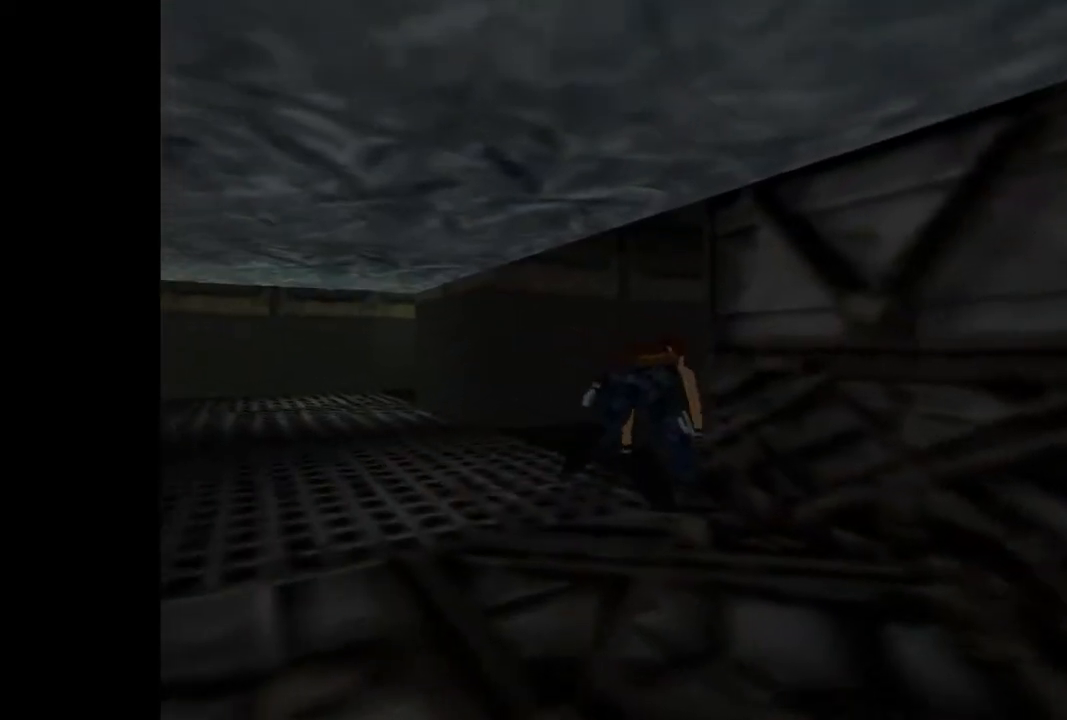
{"dt_ms": 500, "buttons": ["CROSS"], "events": []}
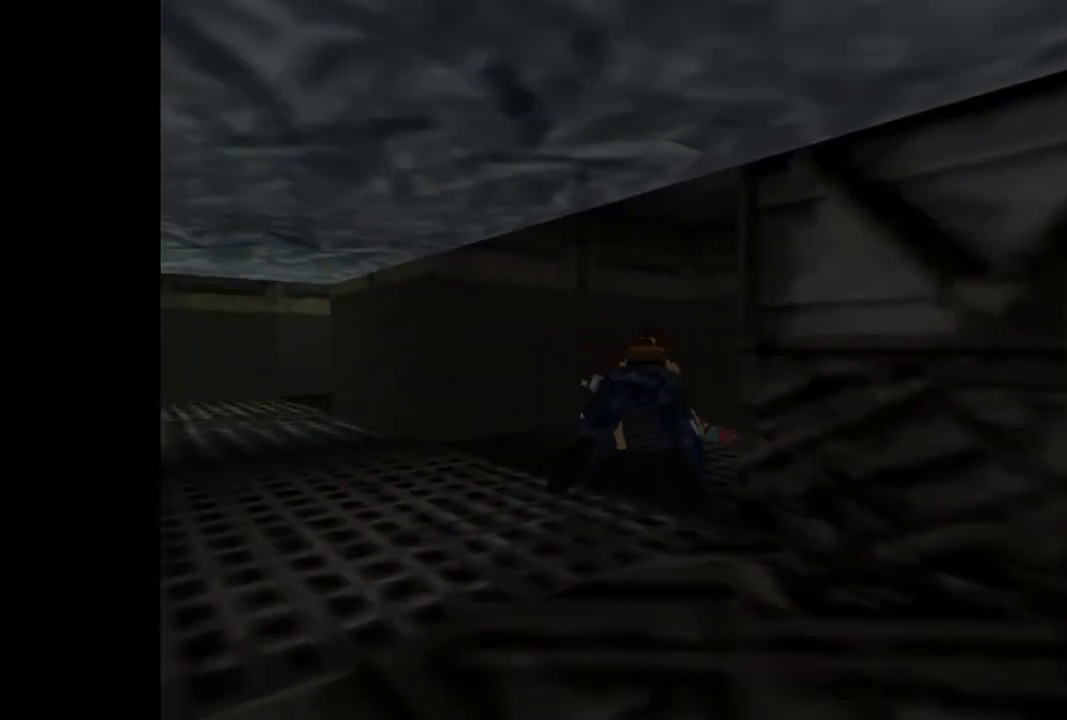
{"dt_ms": 500, "buttons": ["CROSS"], "events": []}
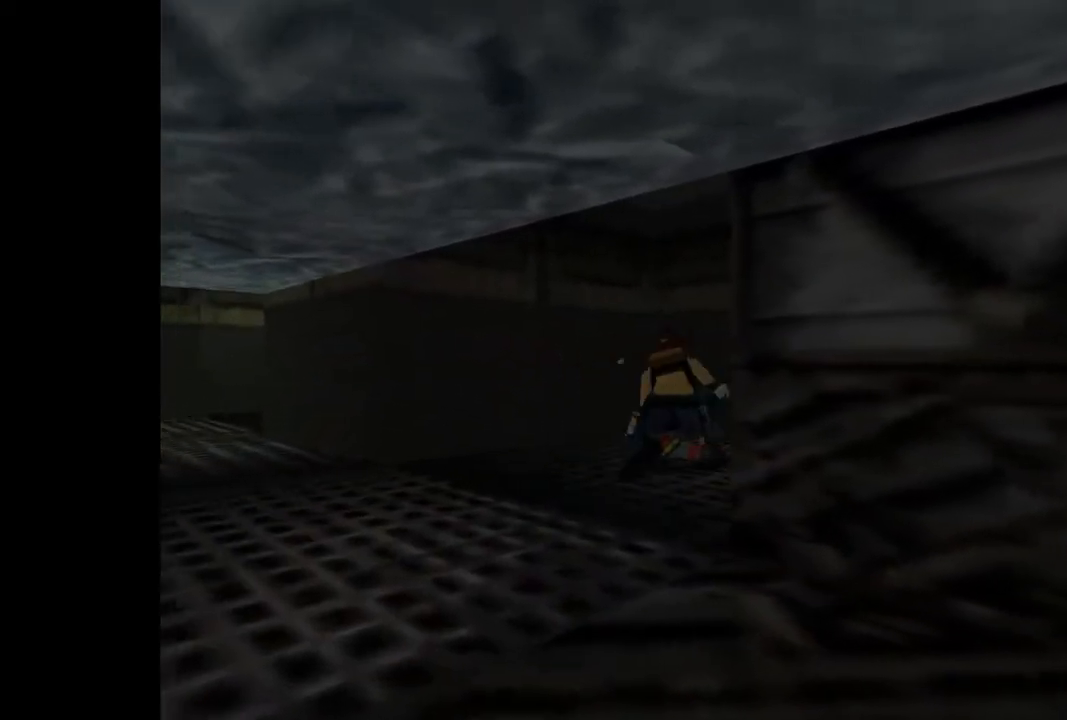
{"dt_ms": 500, "buttons": [], "events": [[367, "CROSS", "up"]]}
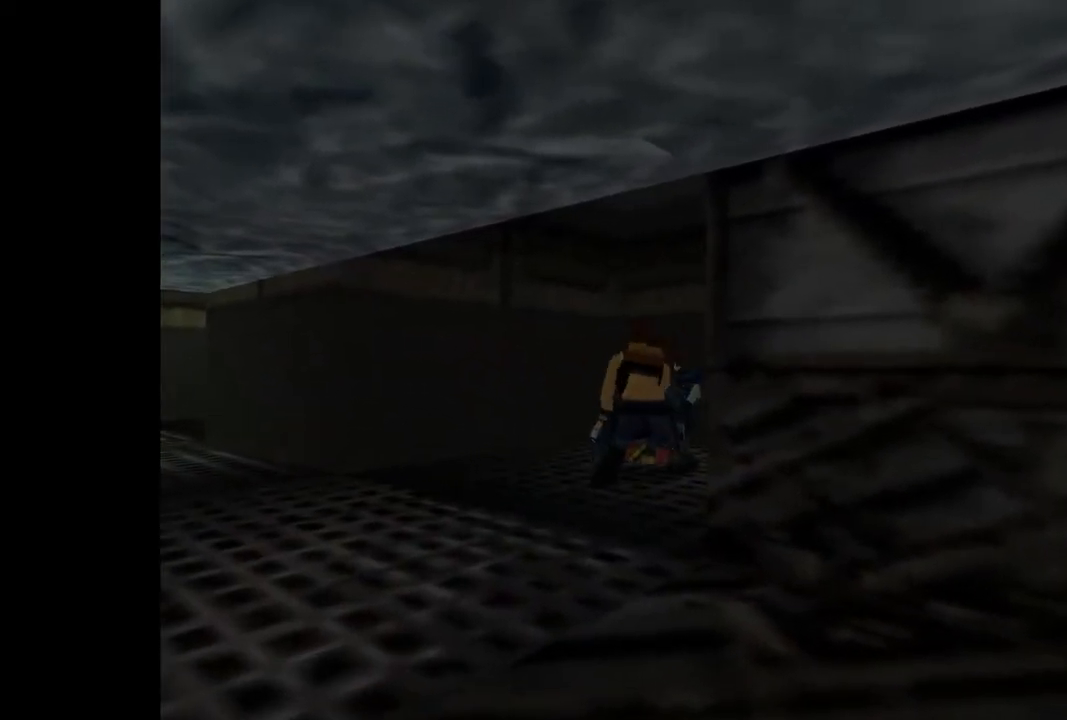
{"dt_ms": 500, "buttons": ["DPAD_LEFT"], "events": [[367, "DPAD_LEFT", "down"]]}
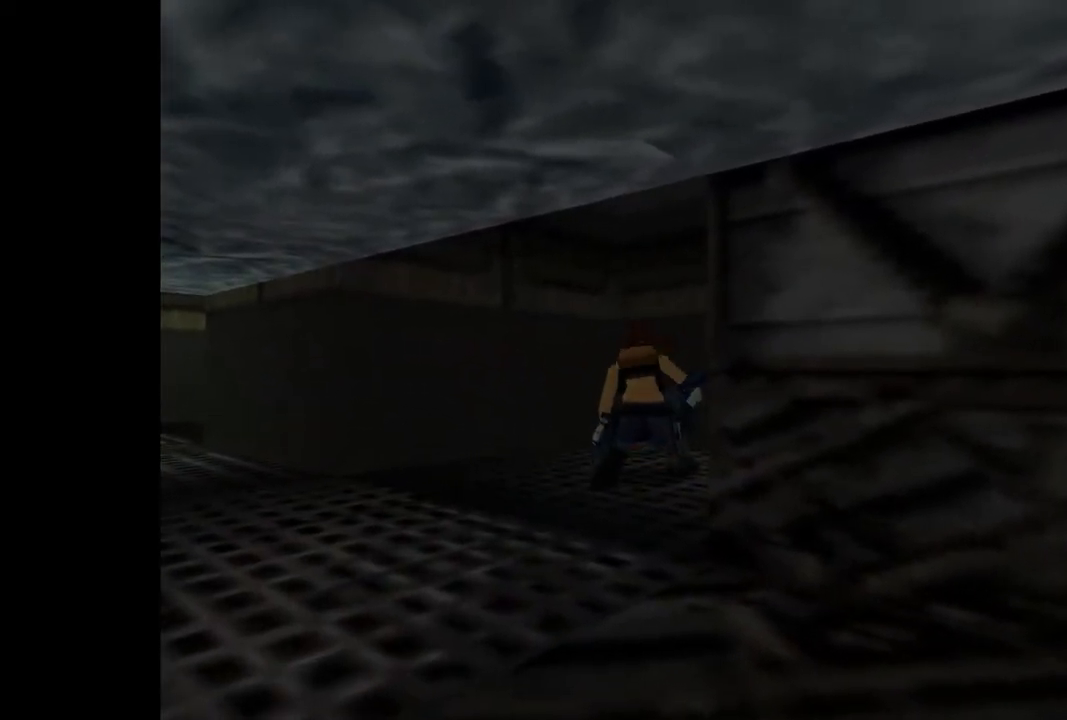
{"dt_ms": 500, "buttons": ["DPAD_LEFT"], "events": []}
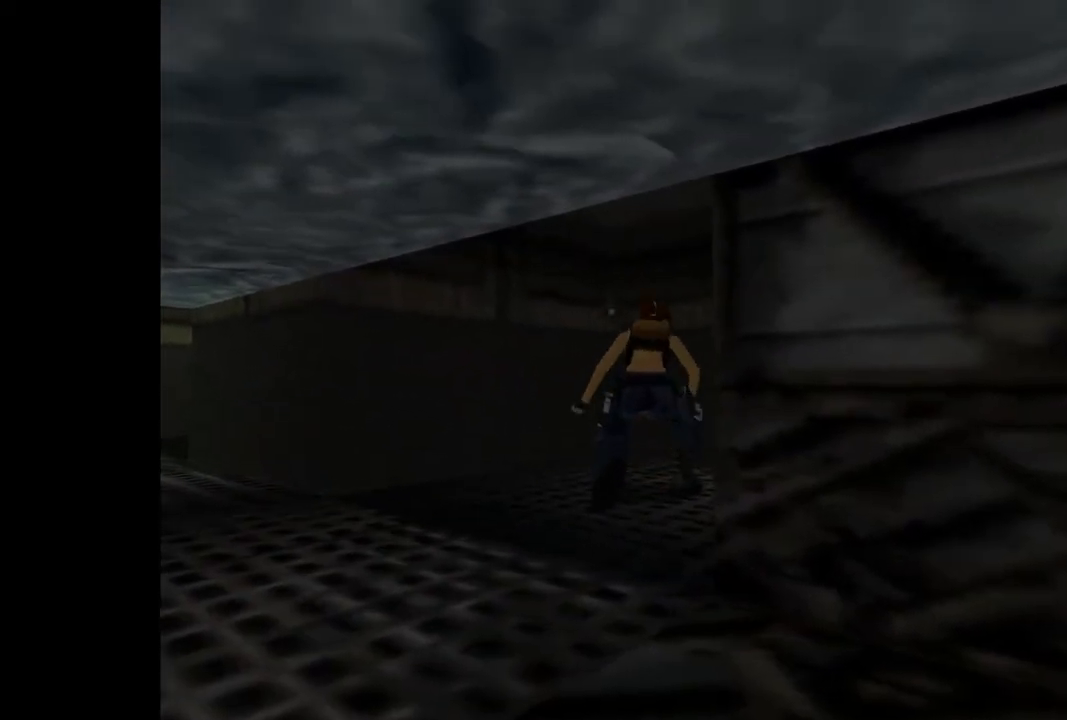
{"dt_ms": 500, "buttons": ["DPAD_LEFT"], "events": []}
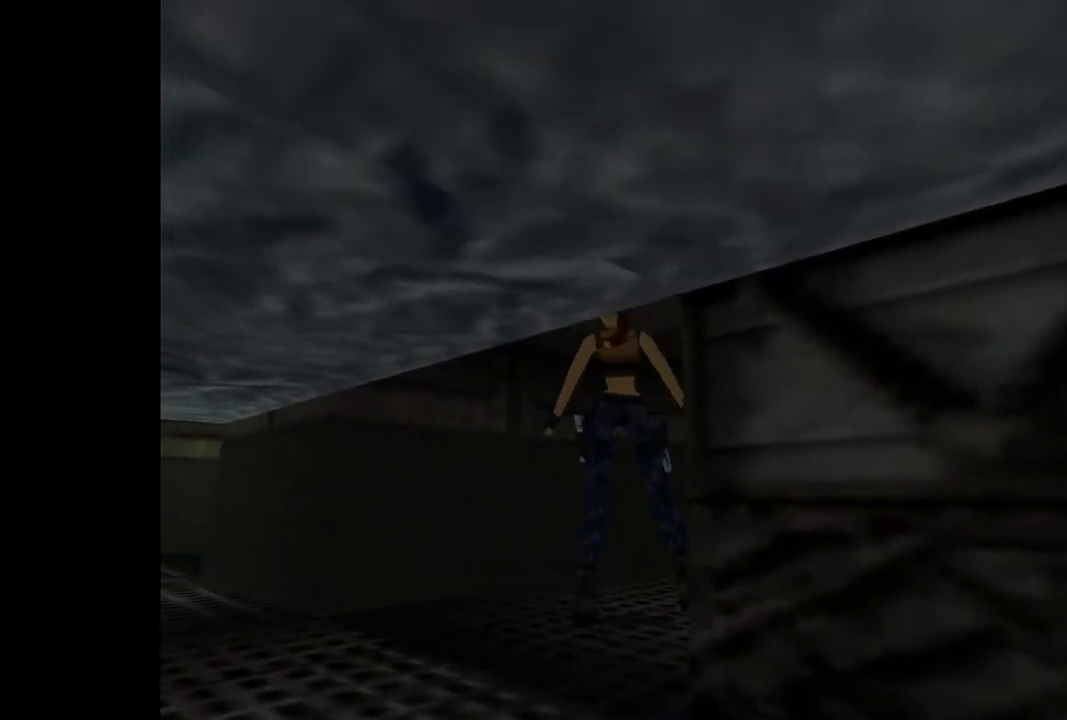
{"dt_ms": 500, "buttons": ["DPAD_UP", "DPAD_LEFT"], "events": [[500, "DPAD_UP", "down"]]}
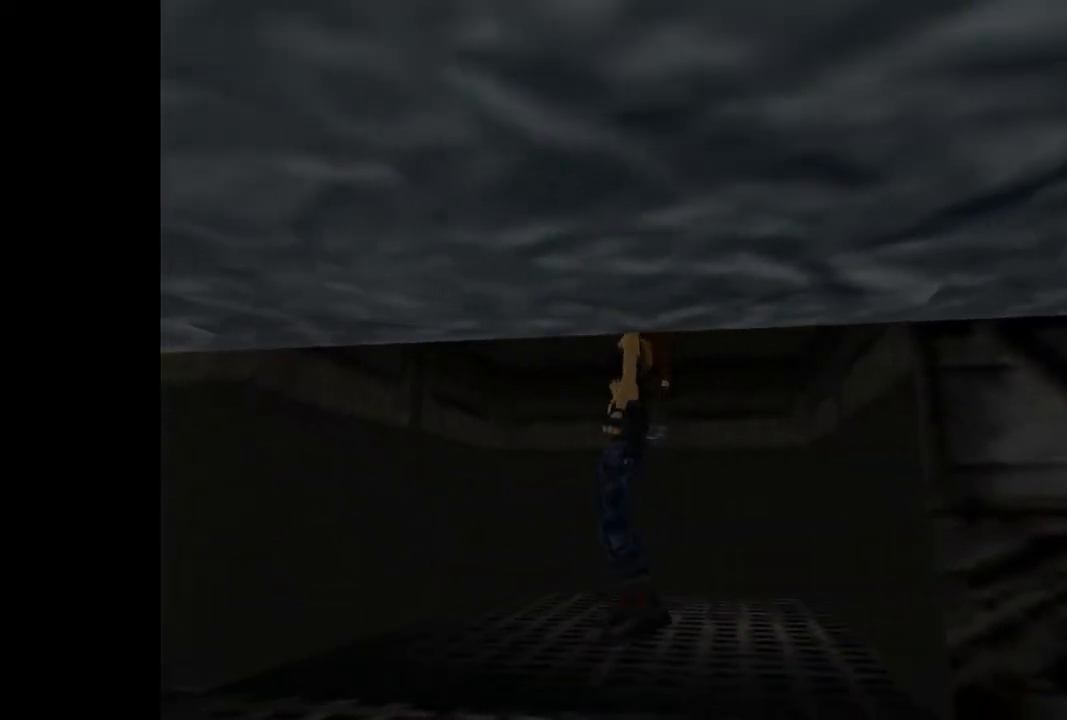
{"dt_ms": 500, "buttons": ["L2", "DPAD_UP"], "events": [[200, "DPAD_LEFT", "up"], [200, "DPAD_UP", "up"], [433, "L2", "down"], [500, "DPAD_UP", "down"]]}
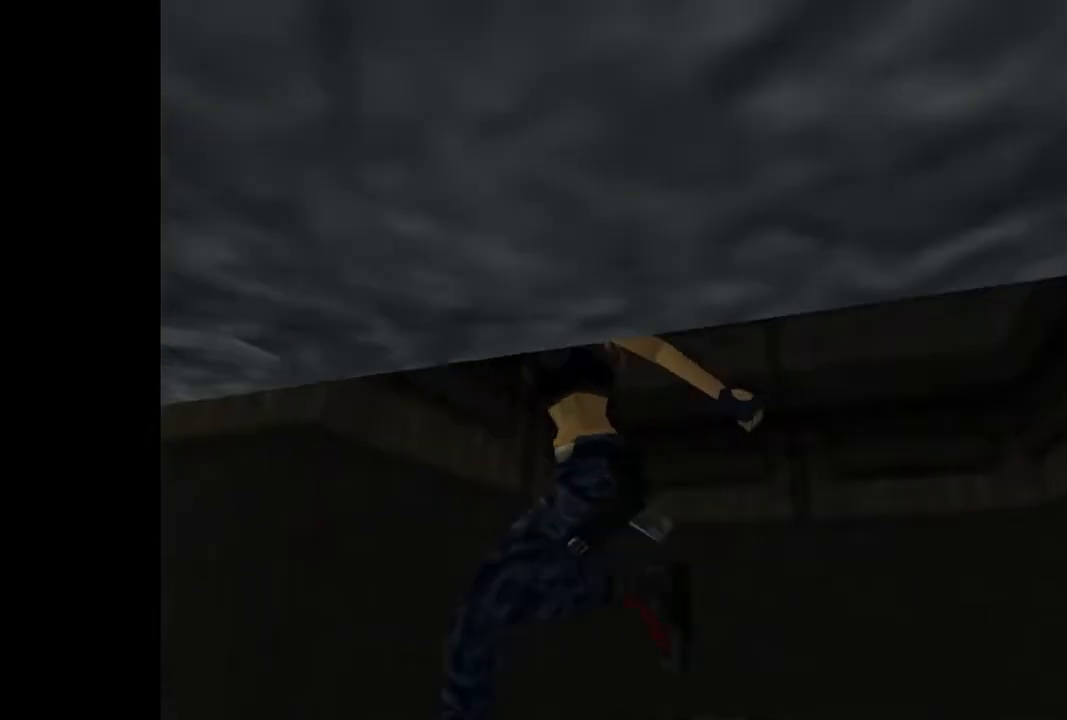
{"dt_ms": 500, "buttons": ["L2", "DPAD_UP", "DPAD_RIGHT"], "events": [[400, "DPAD_RIGHT", "down"]]}
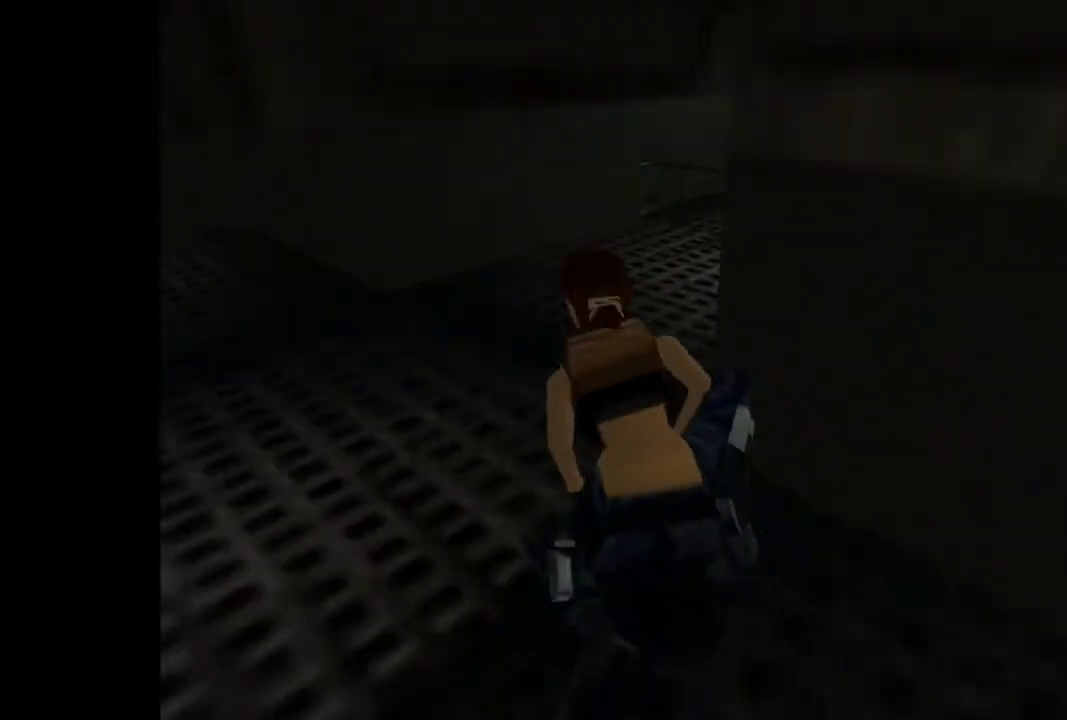
{"dt_ms": 500, "buttons": ["L2", "DPAD_UP", "DPAD_RIGHT"], "events": []}
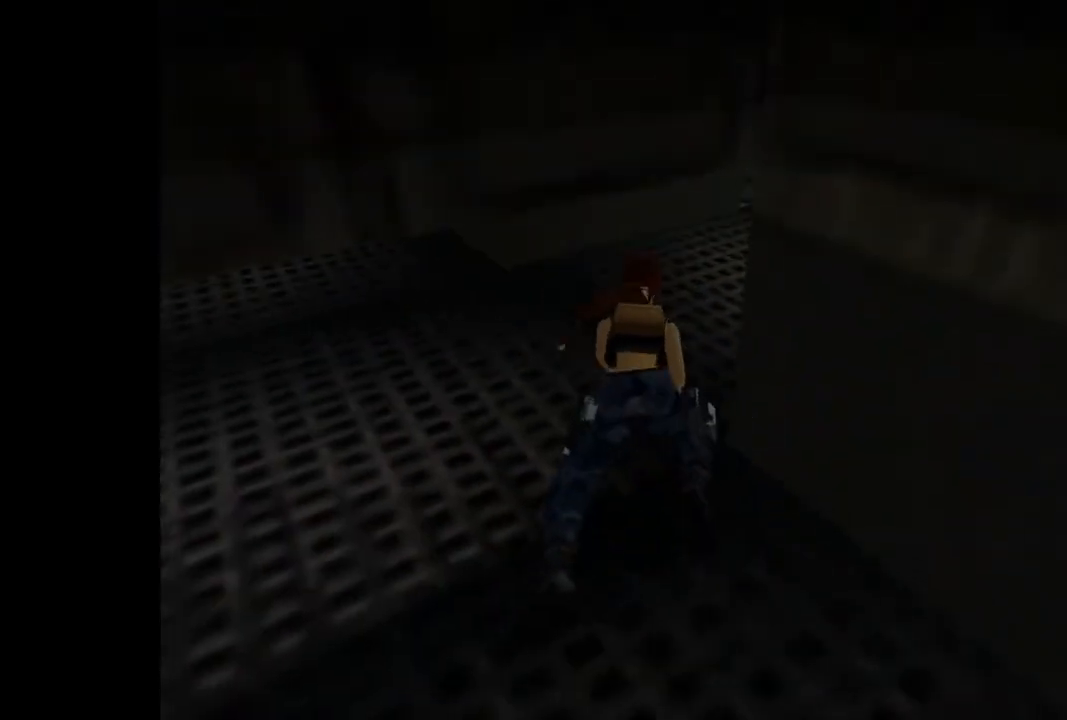
{"dt_ms": 500, "buttons": ["L2", "DPAD_UP", "DPAD_RIGHT"], "events": []}
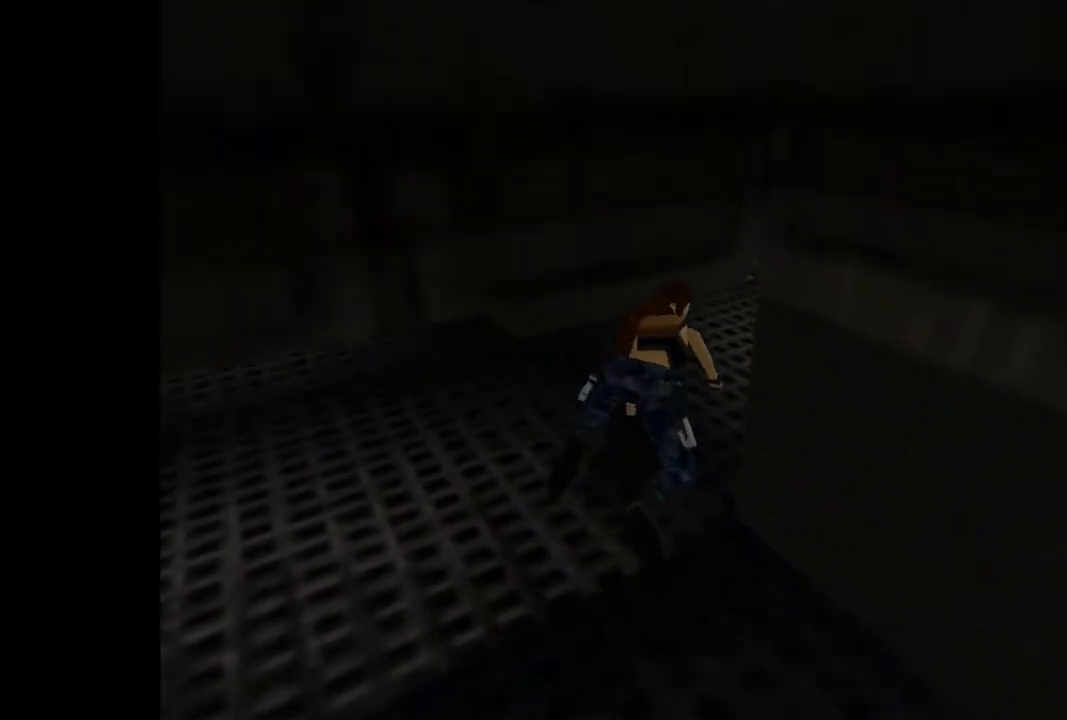
{"dt_ms": 500, "buttons": ["L2", "DPAD_UP", "DPAD_RIGHT"], "events": []}
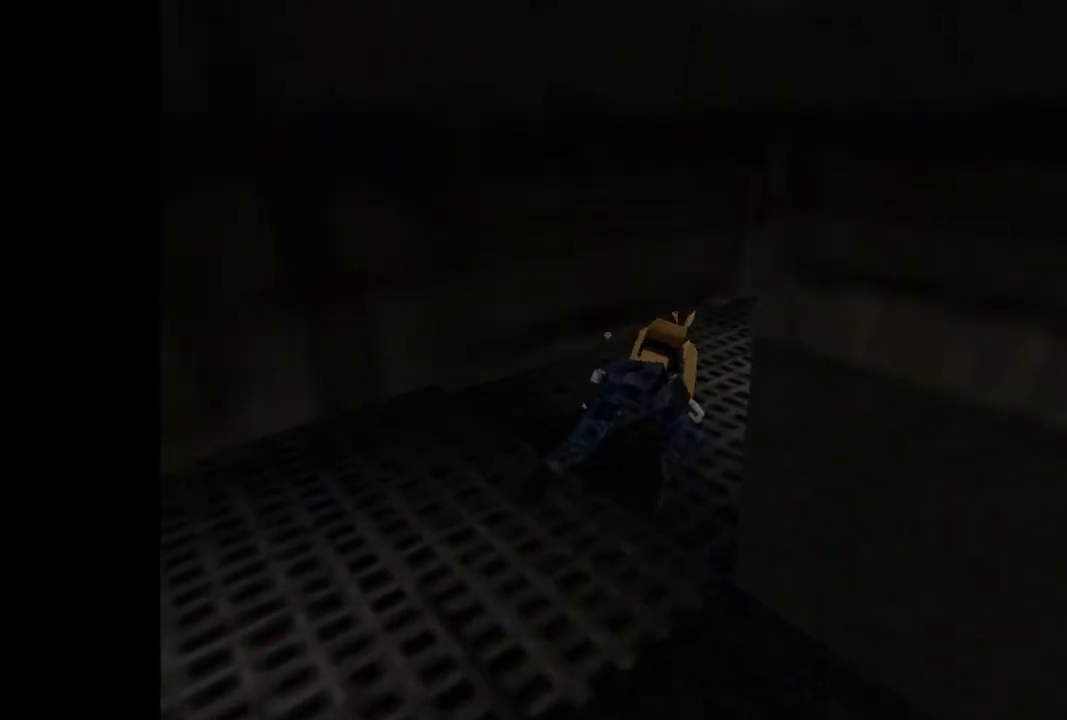
{"dt_ms": 500, "buttons": ["L2", "DPAD_UP"], "events": [[267, "DPAD_RIGHT", "up"]]}
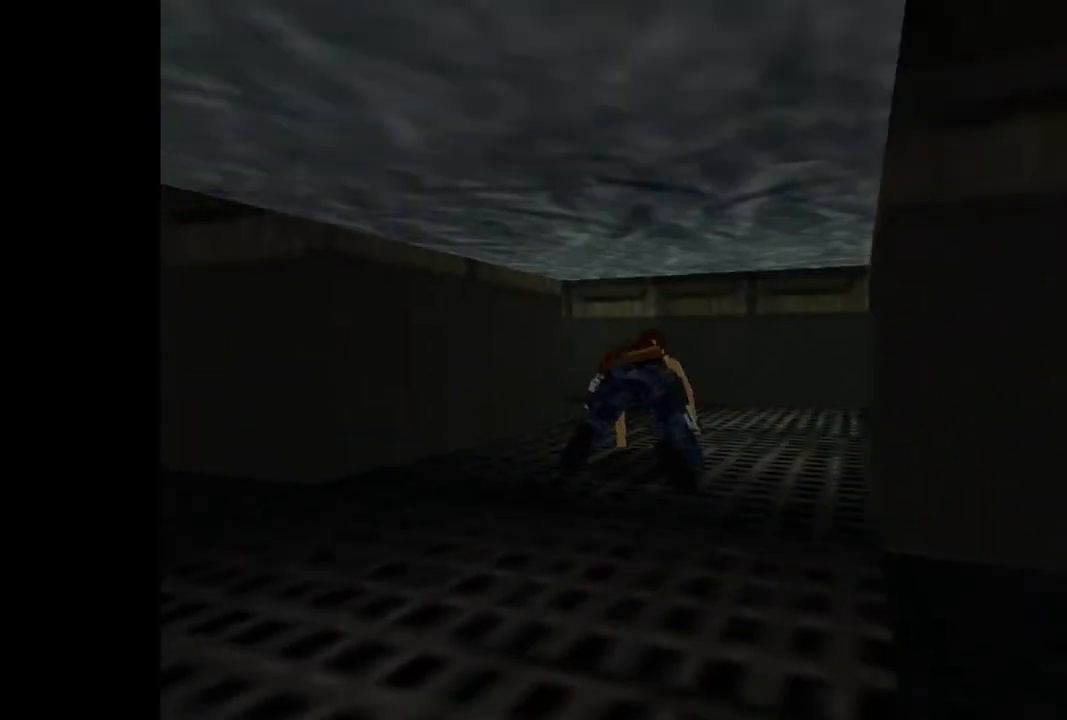
{"dt_ms": 500, "buttons": ["L2", "DPAD_UP", "DPAD_LEFT"], "events": [[300, "DPAD_LEFT", "down"]]}
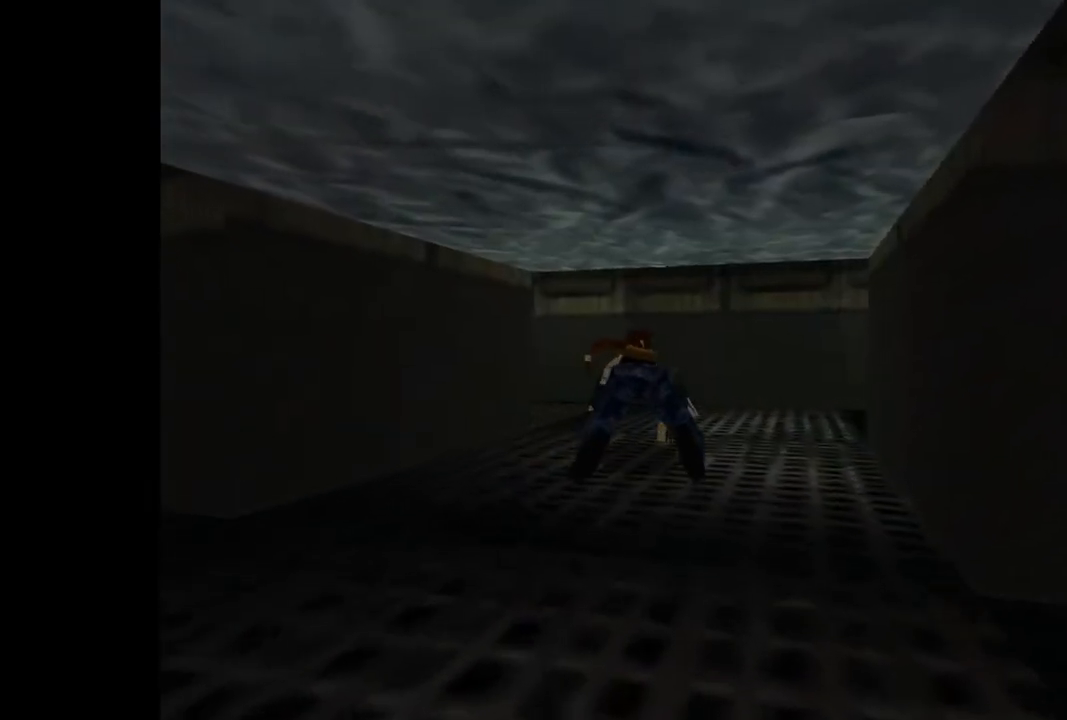
{"dt_ms": 500, "buttons": ["L2", "DPAD_UP", "DPAD_LEFT"], "events": [[167, "DPAD_LEFT", "up"], [333, "DPAD_LEFT", "down"]]}
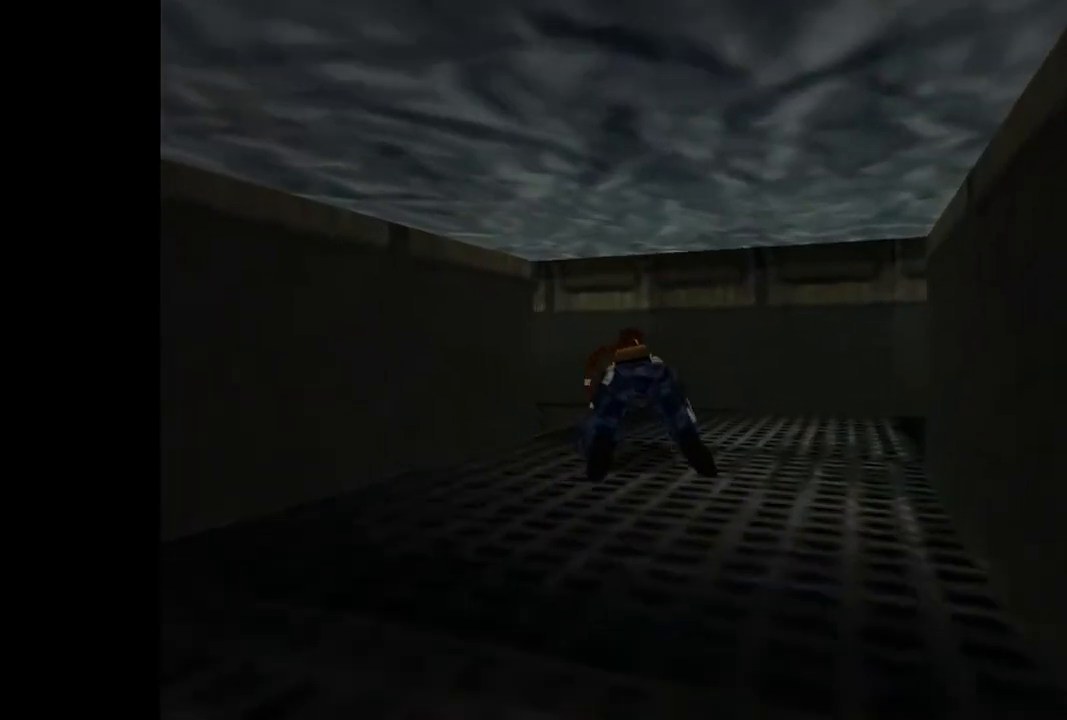
{"dt_ms": 500, "buttons": ["TRIANGLE", "DPAD_UP", "DPAD_LEFT"], "events": [[100, "DPAD_LEFT", "up"], [133, "DPAD_UP", "up"], [167, "L2", "up"], [300, "TRIANGLE", "down"], [367, "DPAD_LEFT", "down"], [400, "DPAD_UP", "down"]]}
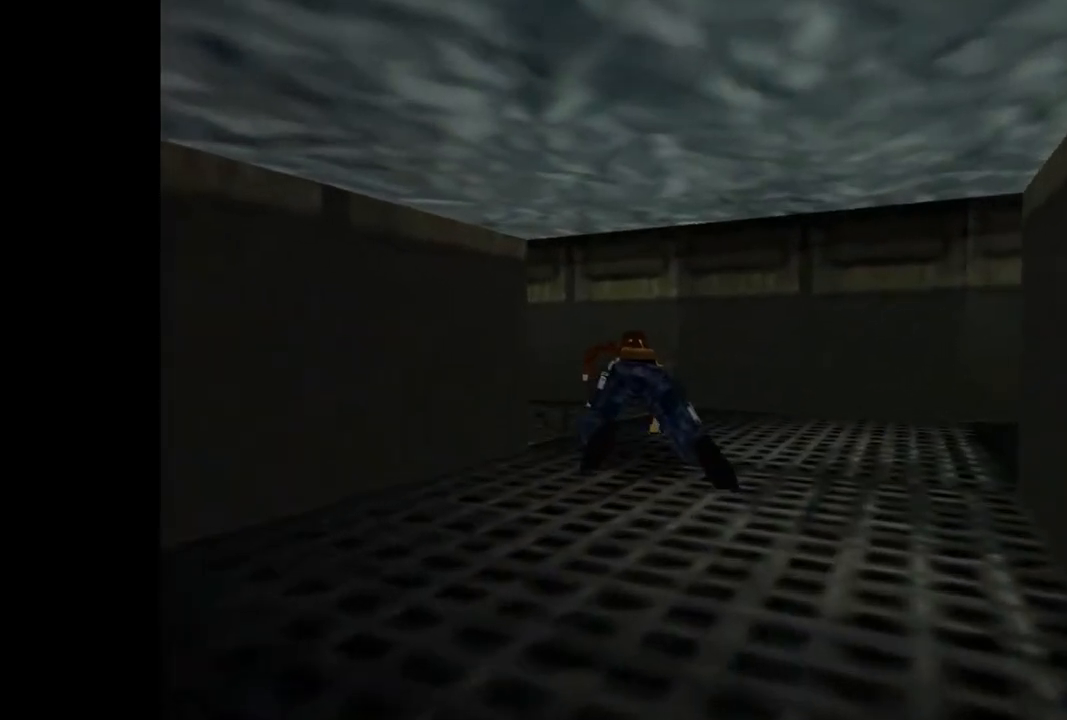
{"dt_ms": 1000, "buttons": ["DPAD_UP", "DPAD_LEFT"]}
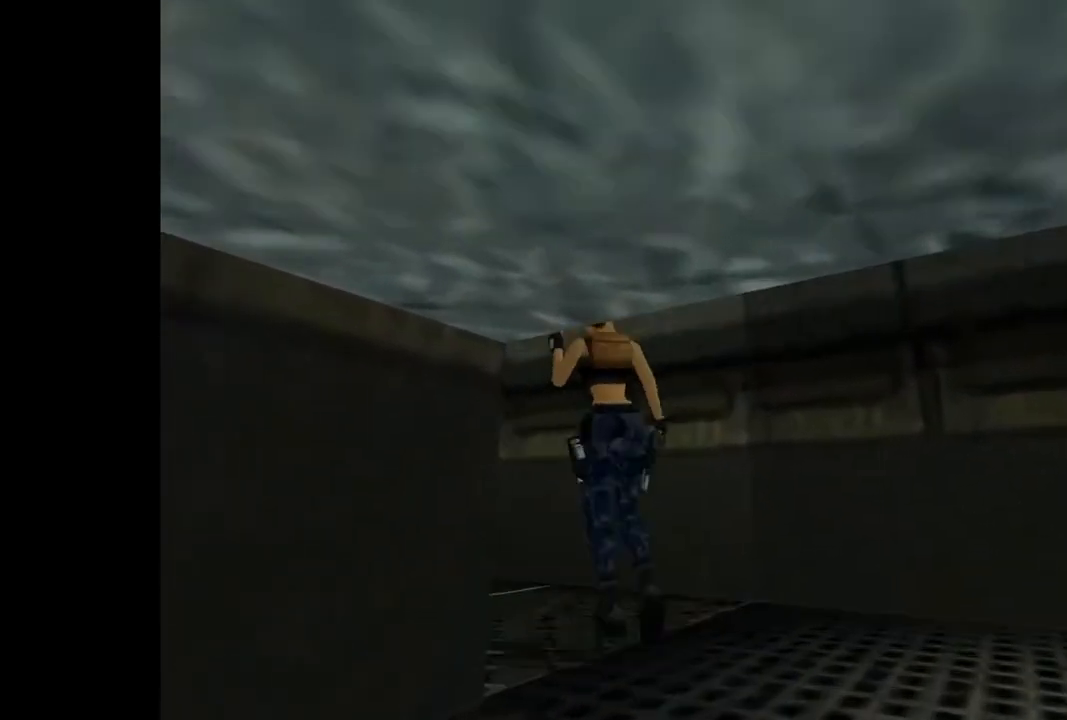
{"dt_ms": 500, "buttons": ["DPAD_UP", "DPAD_LEFT"], "events": [[33, "CIRCLE", "down"], [133, "CIRCLE", "up"]]}
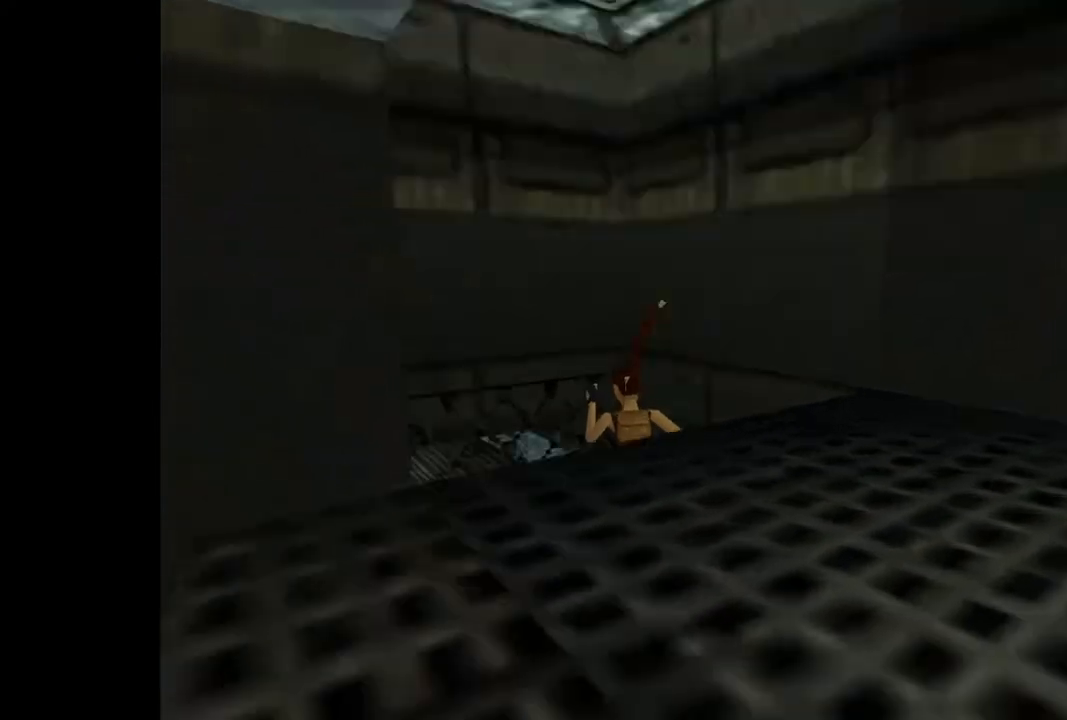
{"dt_ms": 500, "buttons": ["DPAD_UP", "DPAD_LEFT"], "events": []}
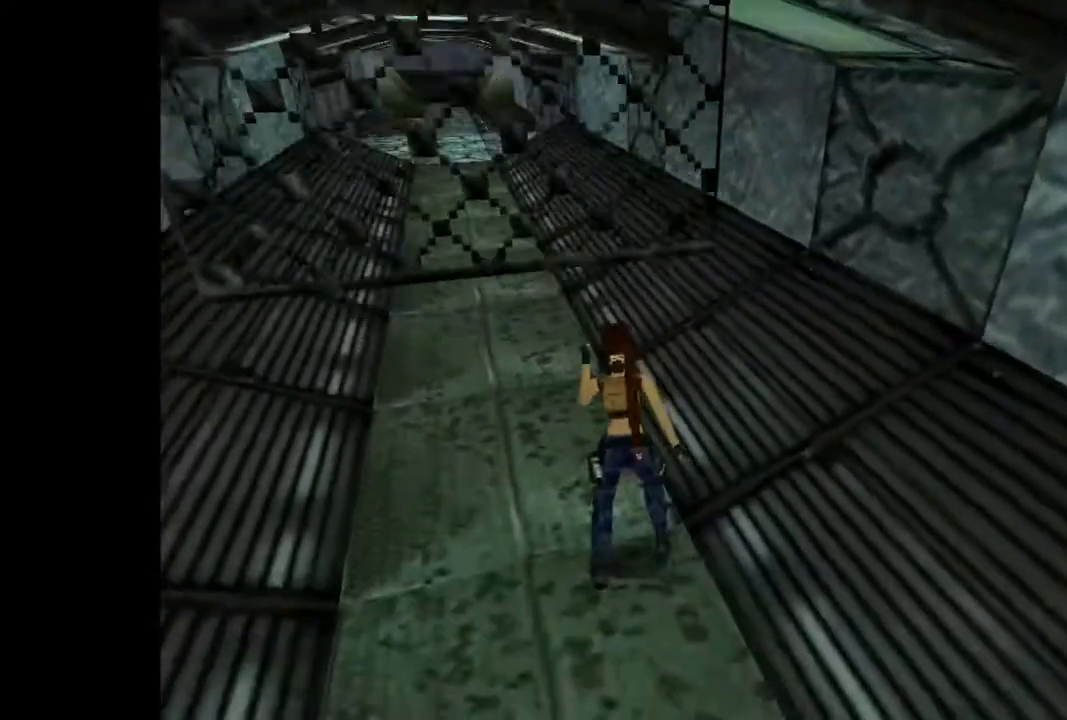
{"dt_ms": 500, "buttons": ["R2", "DPAD_UP"], "events": [[167, "DPAD_LEFT", "up"], [267, "R2", "down"]]}
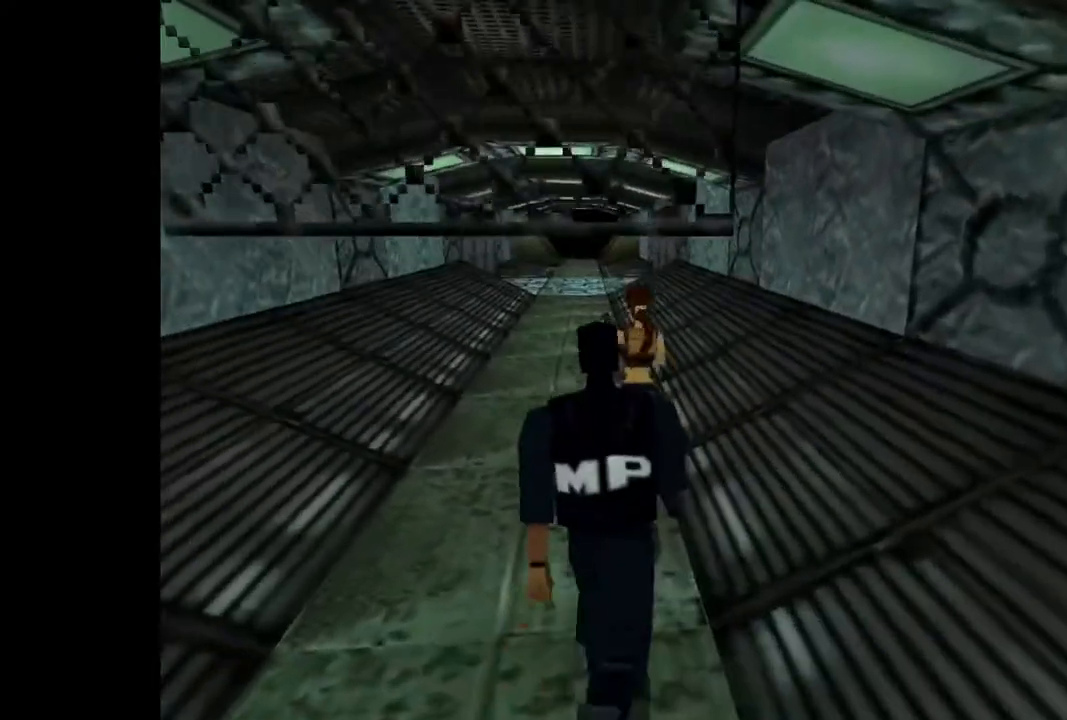
{"dt_ms": 500, "buttons": ["DPAD_UP"], "events": [[200, "R2", "up"]]}
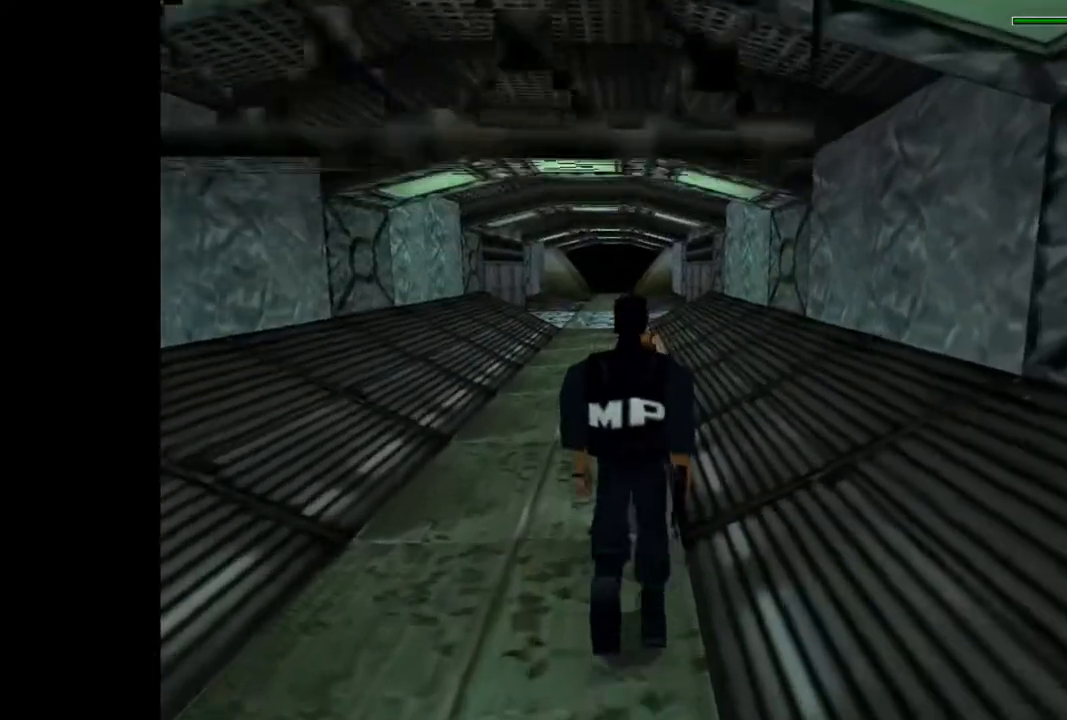
{"dt_ms": 500, "buttons": ["R2", "DPAD_UP"], "events": [[33, "R2", "down"]]}
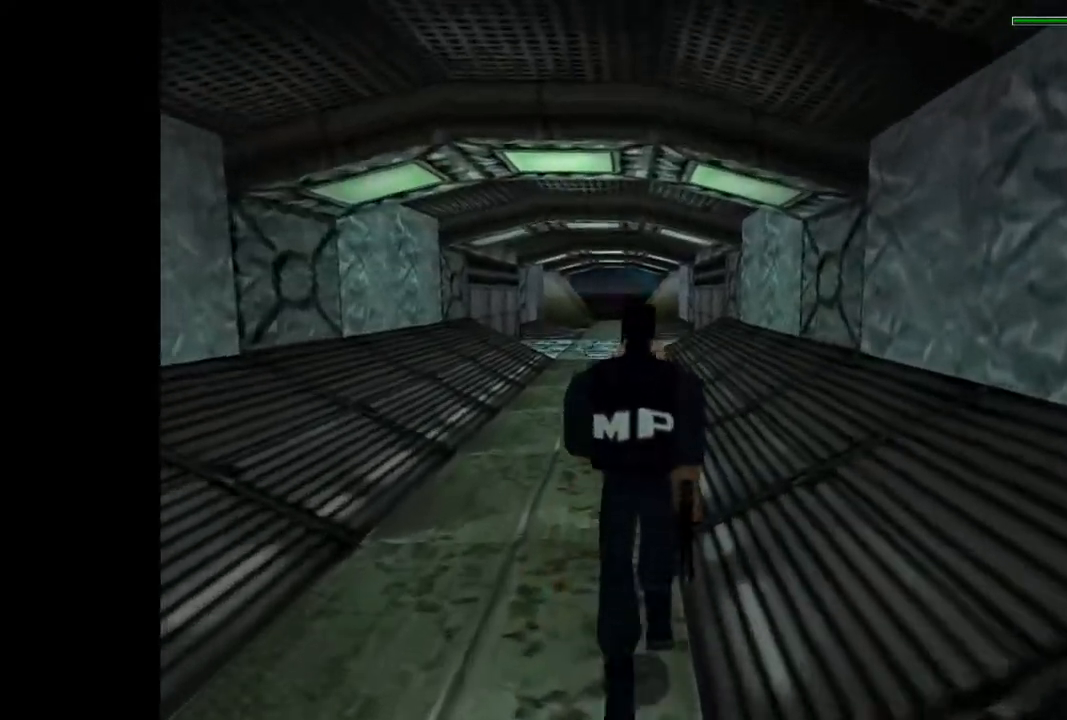
{"dt_ms": 500, "buttons": ["R2", "DPAD_UP"], "events": [[400, "DPAD_LEFT", "down"], [500, "DPAD_LEFT", "up"]]}
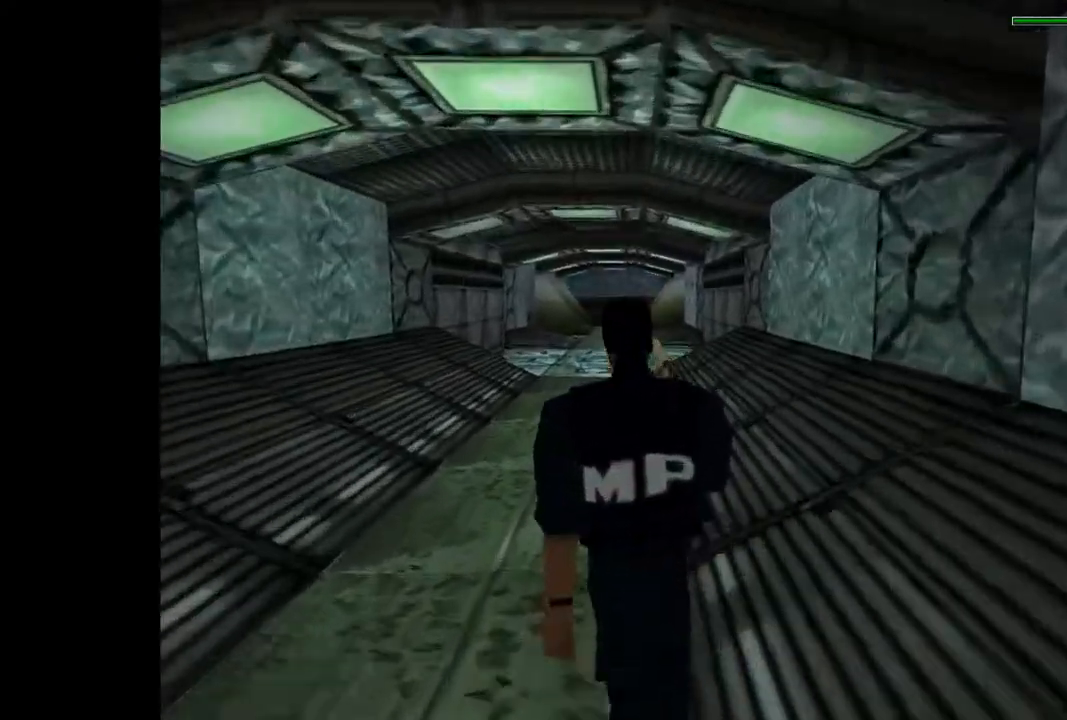
{"dt_ms": 500, "buttons": ["SQUARE", "R2", "DPAD_UP"], "events": [[133, "SQUARE", "down"]]}
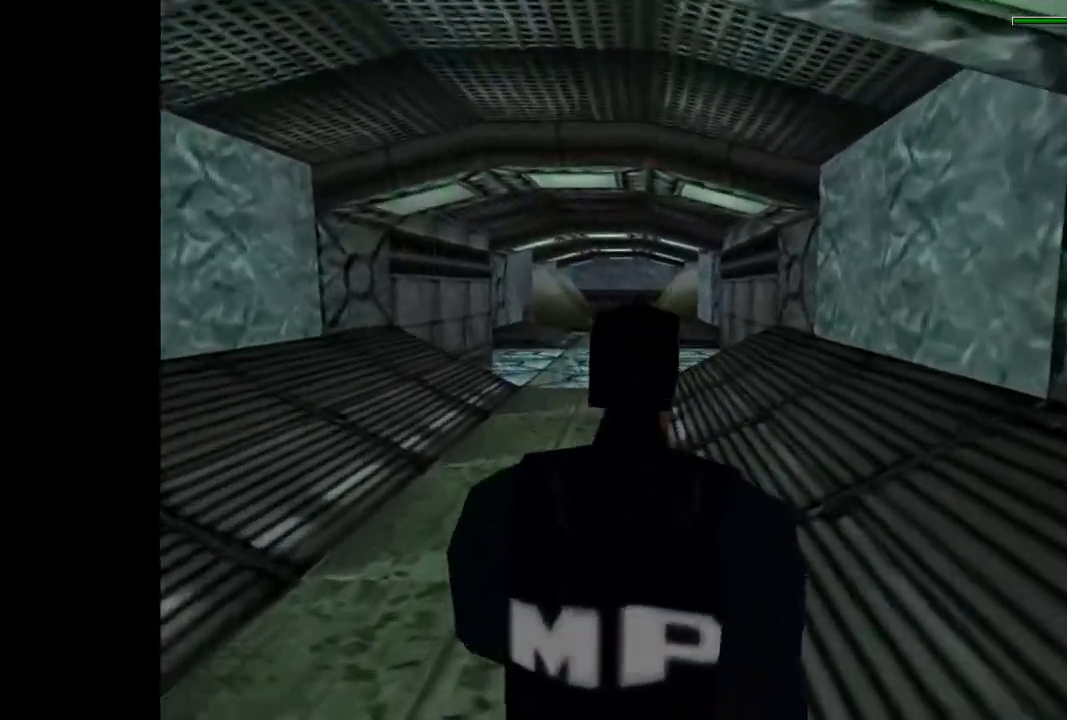
{"dt_ms": 500, "buttons": ["R2", "DPAD_UP"], "events": [[133, "SQUARE", "up"]]}
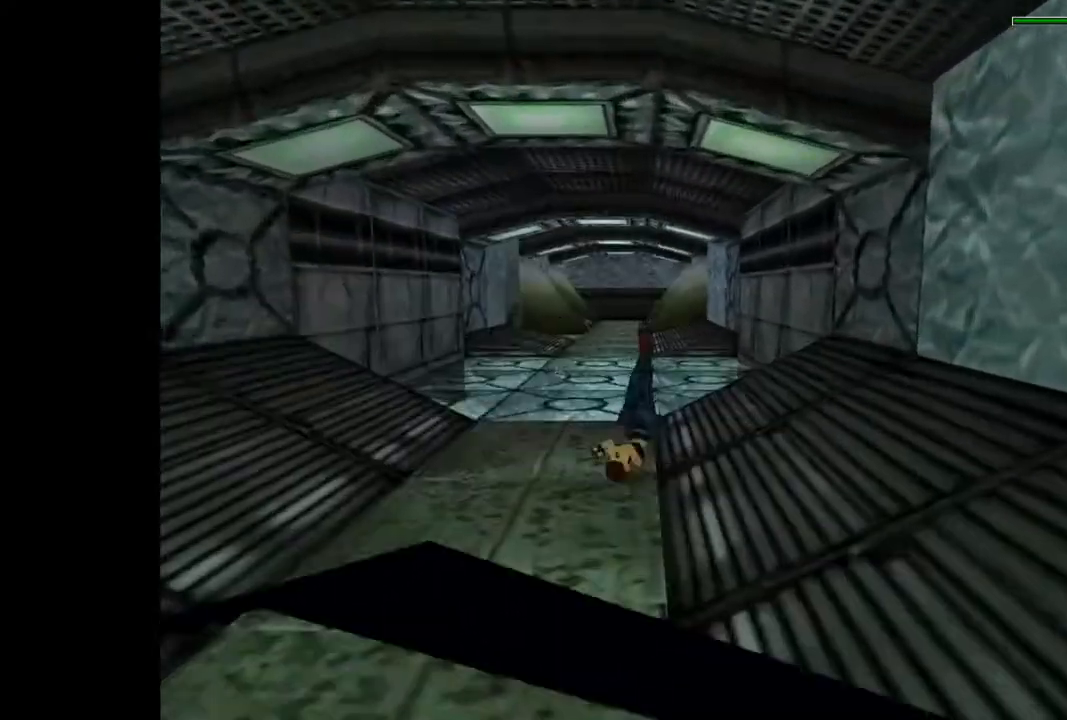
{"dt_ms": 500, "buttons": ["R2", "DPAD_UP"], "events": []}